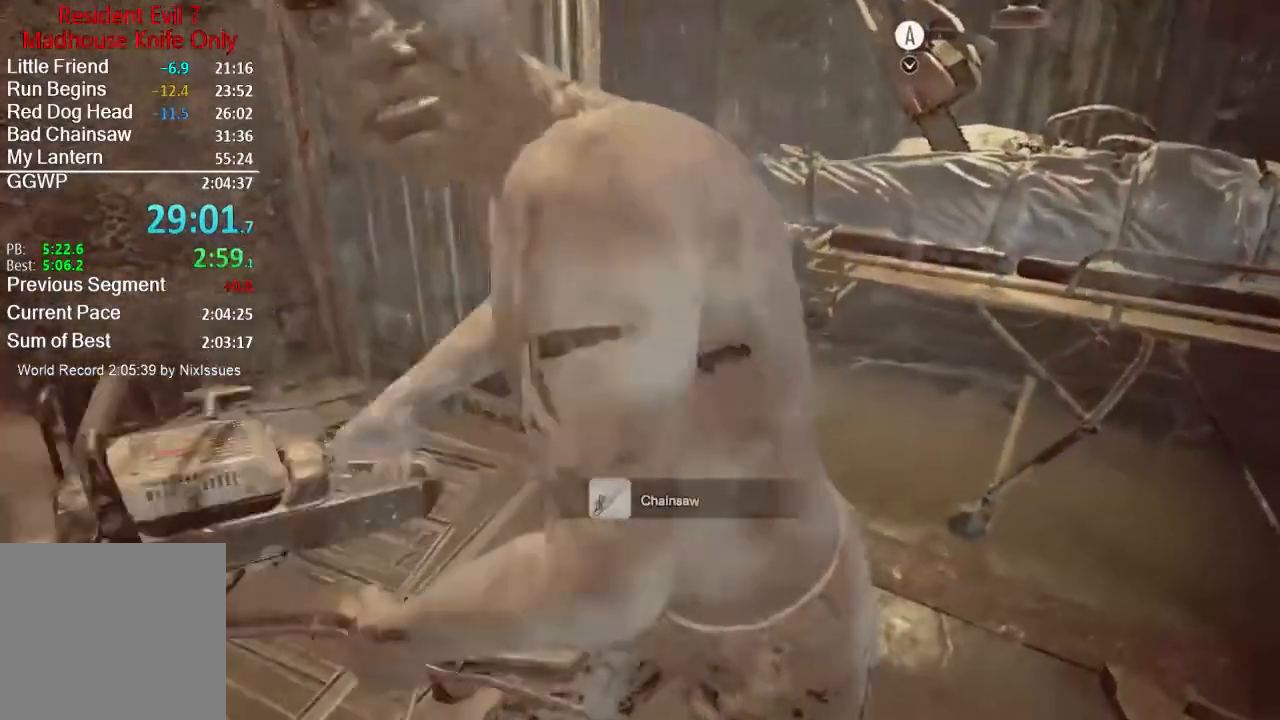
Gameplay with a controller (Xbox layout); each line is a JSON object with the inputs held at the frame after it. "events" lists button and stick changes between this image and that frame as [ms after this image, input, new state], when the widget could be followed in between. Not read: SHARE.
{"buttons": [], "left_stick": "up", "right_stick": "center", "events": [[50, "R2", "up"], [117, "left_stick", "center"], [150, "R2", "down"], [250, "R2", "up"], [317, "R2", "down"], [384, "left_stick", "up"], [451, "R2", "up"]]}
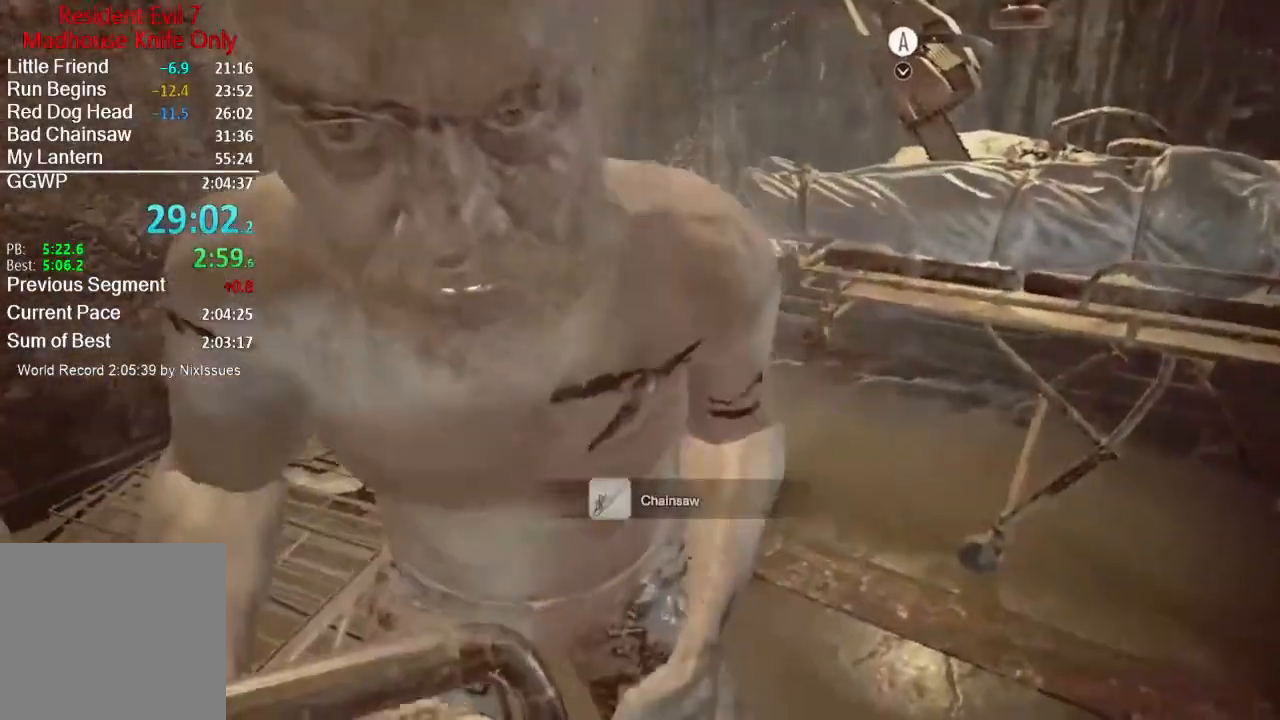
{"buttons": ["R2"], "left_stick": "center", "right_stick": "center", "events": [[50, "R2", "down"], [83, "left_stick", "center"], [150, "R2", "up"], [250, "R2", "down"], [350, "R2", "up"], [450, "R2", "down"]]}
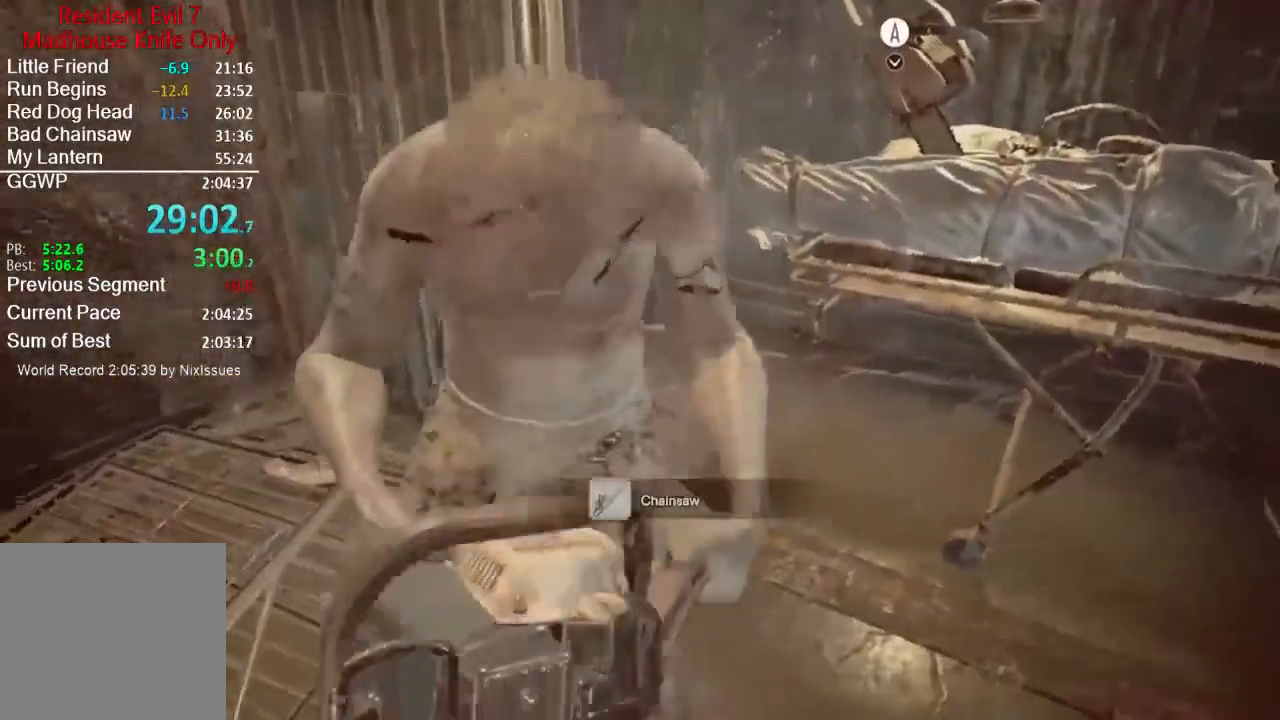
{"buttons": [], "left_stick": "up-left", "right_stick": "center", "events": [[50, "R2", "up"], [150, "R2", "down"], [150, "left_stick", "up-left"], [250, "R2", "up"], [350, "R2", "down"], [484, "R2", "up"]]}
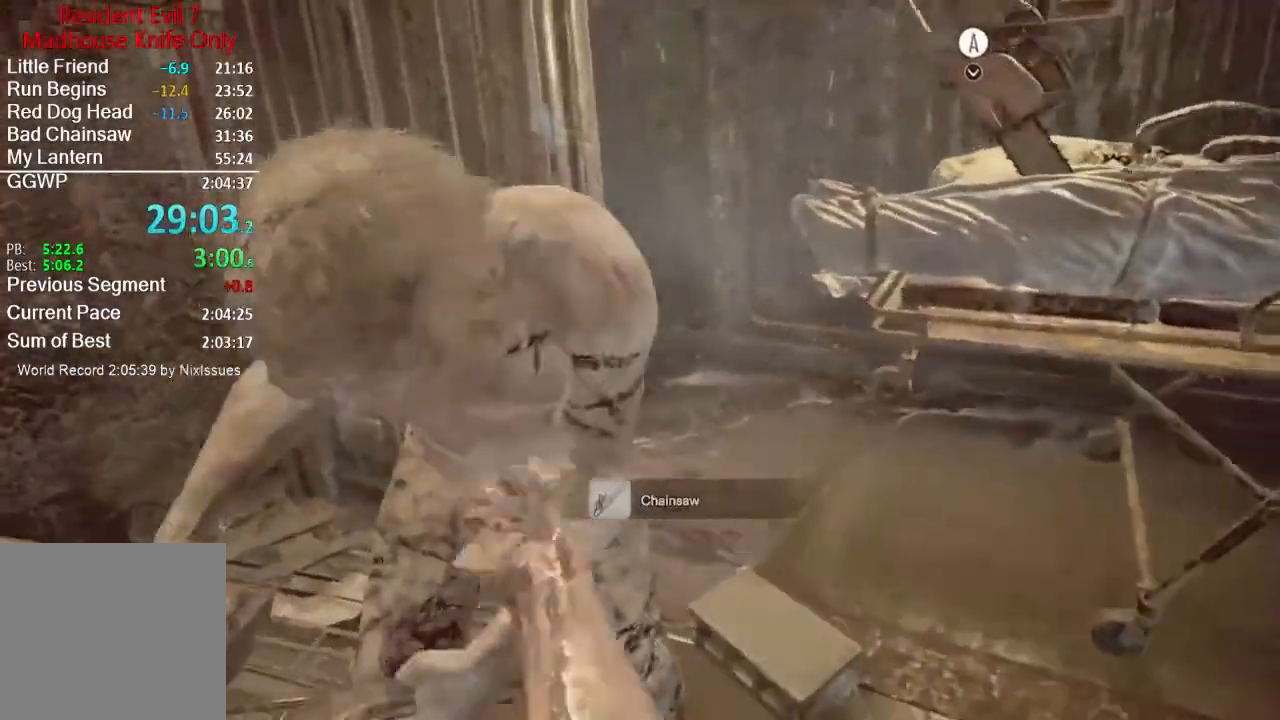
{"buttons": ["R2"], "left_stick": "center", "right_stick": "center", "events": [[50, "R2", "down"], [150, "R2", "up"], [200, "left_stick", "up"], [250, "R2", "down"], [350, "R2", "up"], [417, "left_stick", "center"], [450, "R2", "down"]]}
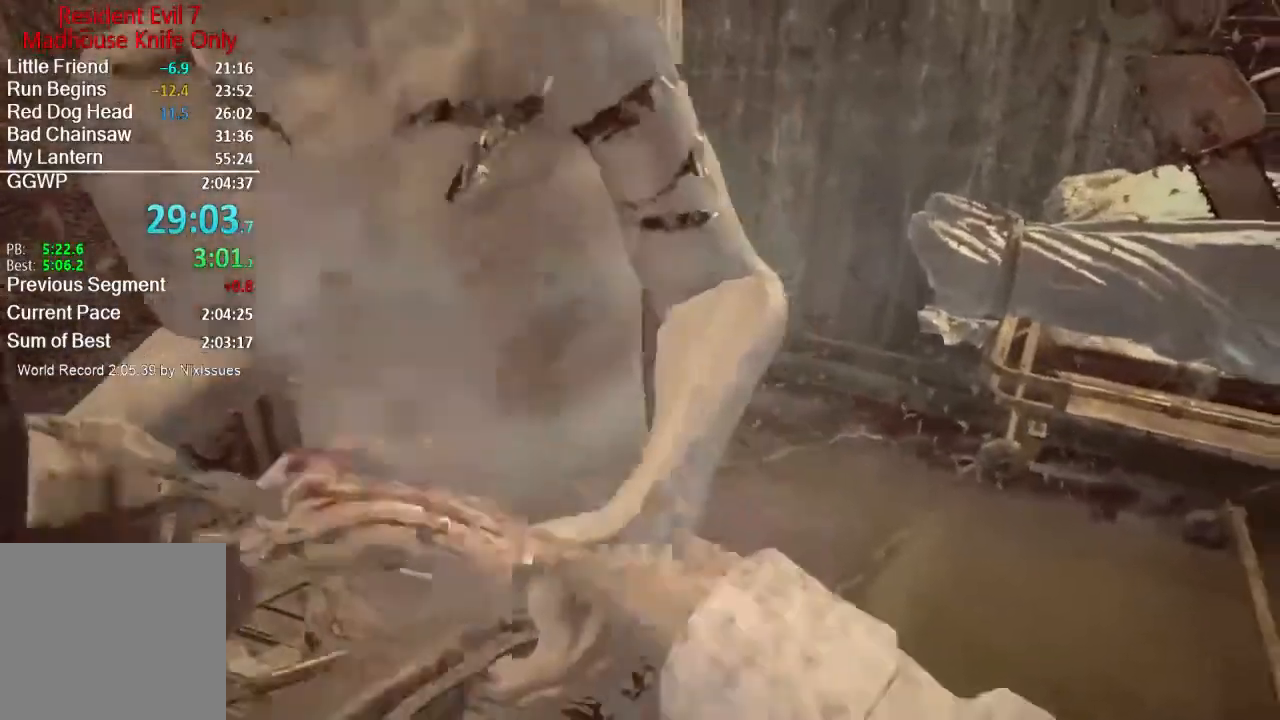
{"buttons": ["R2"], "left_stick": "center", "right_stick": "center", "events": [[17, "R2", "up"], [83, "R2", "down"], [83, "left_stick", "up-left"], [217, "R2", "up"], [250, "left_stick", "center"], [284, "R2", "down"], [317, "right_stick", "left"], [400, "R2", "up"], [417, "right_stick", "center"], [451, "R2", "down"]]}
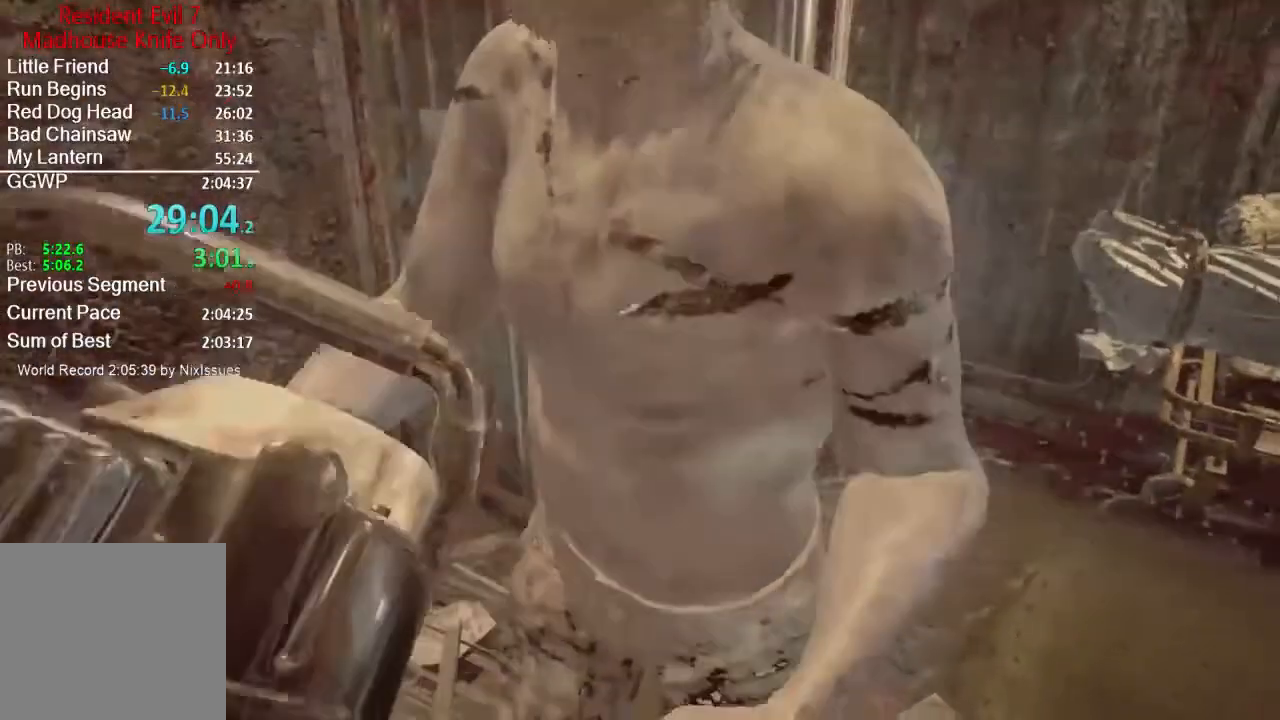
{"buttons": [], "left_stick": "up-right", "right_stick": "center", "events": [[66, "R2", "up"], [83, "left_stick", "up"], [150, "R2", "down"], [216, "left_stick", "center"], [250, "R2", "up"], [350, "R2", "down"], [383, "left_stick", "up-right"], [450, "R2", "up"]]}
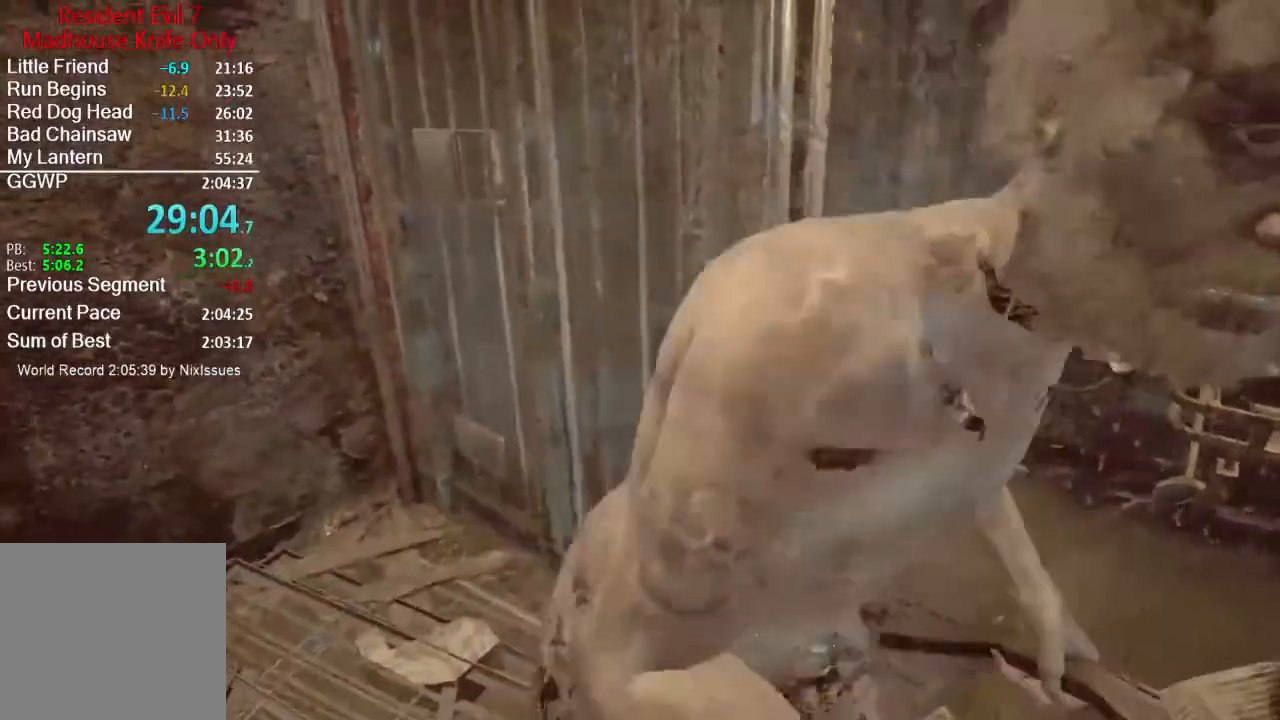
{"buttons": ["R2", "R3"], "left_stick": "center", "right_stick": "center", "events": [[17, "R2", "down"], [50, "left_stick", "center"], [150, "R2", "up"], [217, "R2", "down"], [350, "R2", "up"], [400, "R2", "down"], [484, "R3", "down"]]}
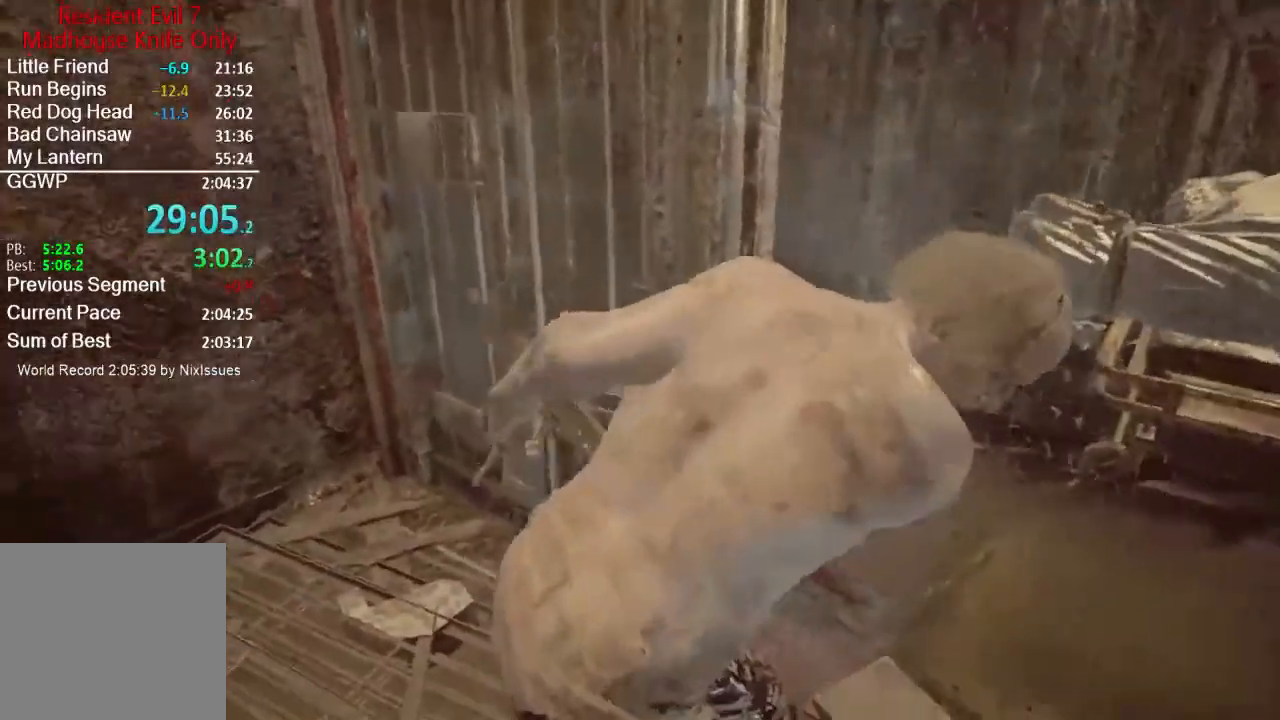
{"buttons": [], "left_stick": "center", "right_stick": "center", "events": [[50, "R3", "up"], [116, "R2", "up"], [150, "R2", "down"], [250, "R2", "up"], [317, "R2", "down"], [417, "R2", "up"]]}
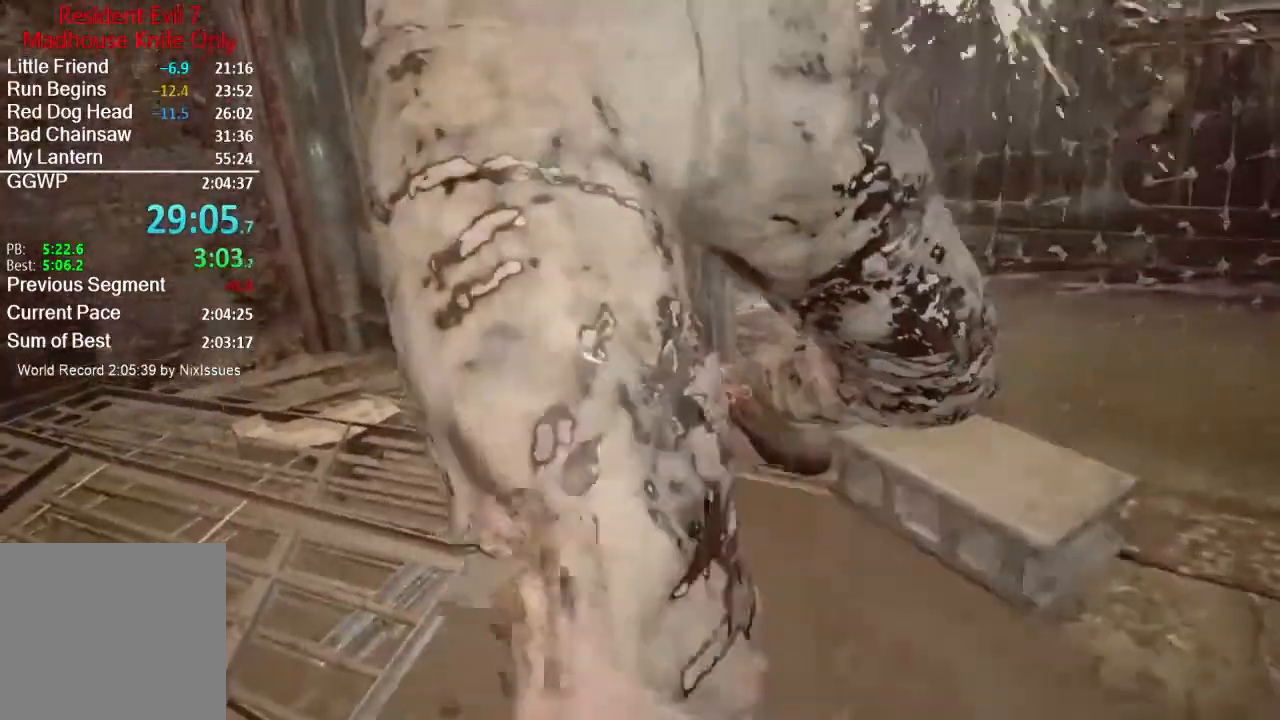
{"buttons": ["R2"], "left_stick": "right", "right_stick": "center", "events": [[17, "R2", "down"], [17, "left_stick", "up"], [117, "R2", "up"], [217, "R2", "down"], [317, "R2", "up"], [384, "R2", "down"], [484, "left_stick", "right"]]}
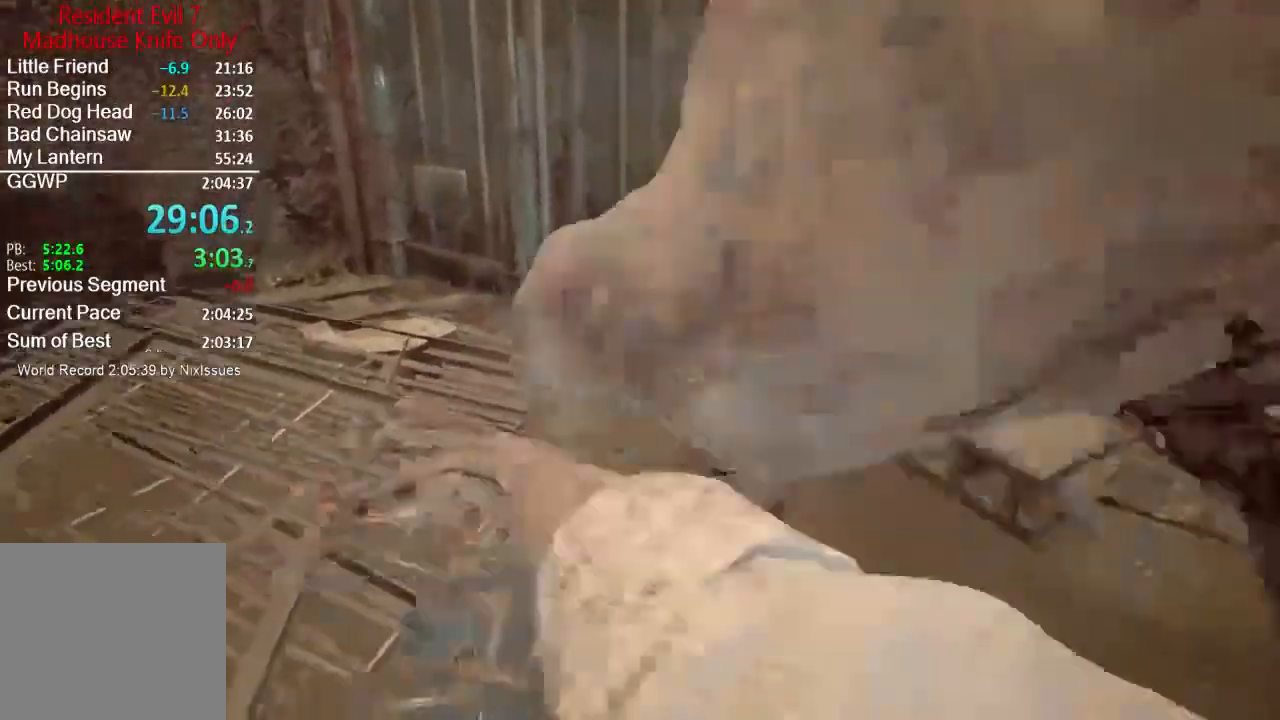
{"buttons": ["R2"], "left_stick": "center", "right_stick": "center", "events": [[16, "right_stick", "down-right"], [183, "R3", "down"], [183, "right_stick", "down-left"], [283, "left_stick", "center"], [317, "R3", "up"], [350, "right_stick", "center"], [383, "R2", "up"], [467, "R2", "down"]]}
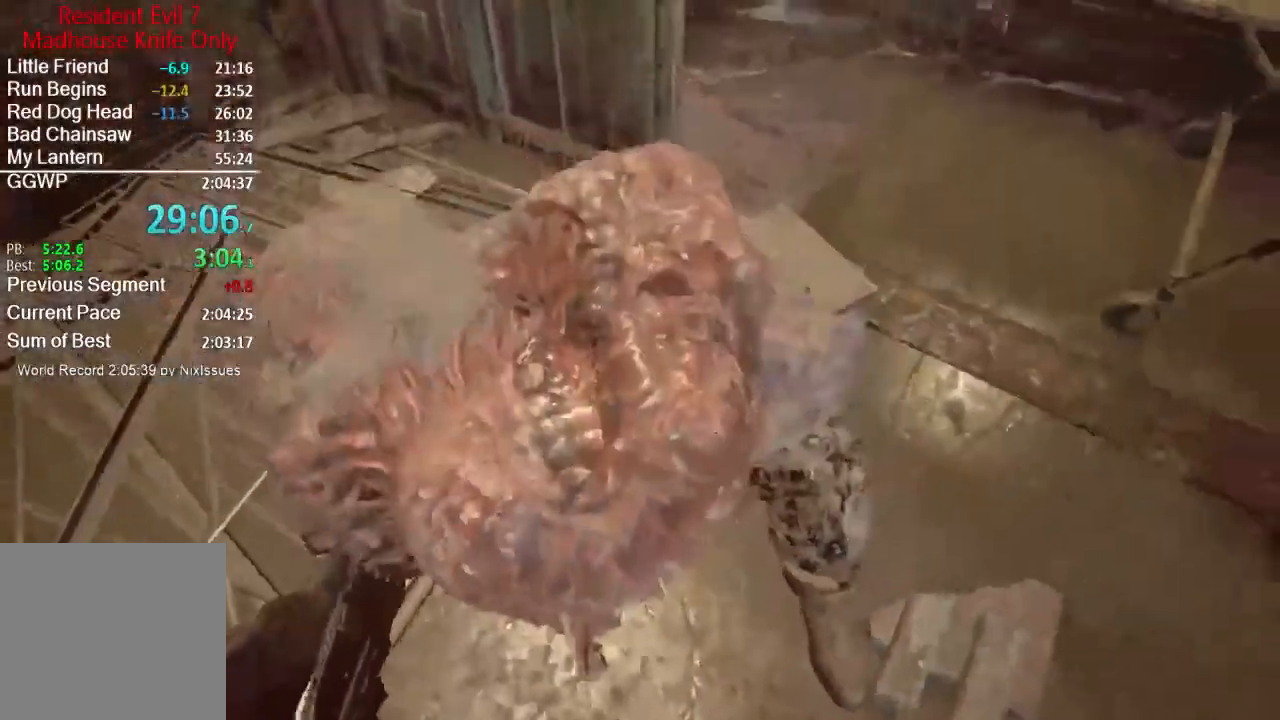
{"buttons": [], "left_stick": "center", "right_stick": "center", "events": [[17, "right_stick", "up"], [117, "R2", "up"], [117, "left_stick", "left"], [117, "right_stick", "down-left"], [184, "R2", "down"], [217, "right_stick", "center"], [250, "left_stick", "center"], [284, "R2", "up"], [334, "R2", "down"], [367, "right_stick", "up"], [451, "R2", "up"], [484, "right_stick", "center"]]}
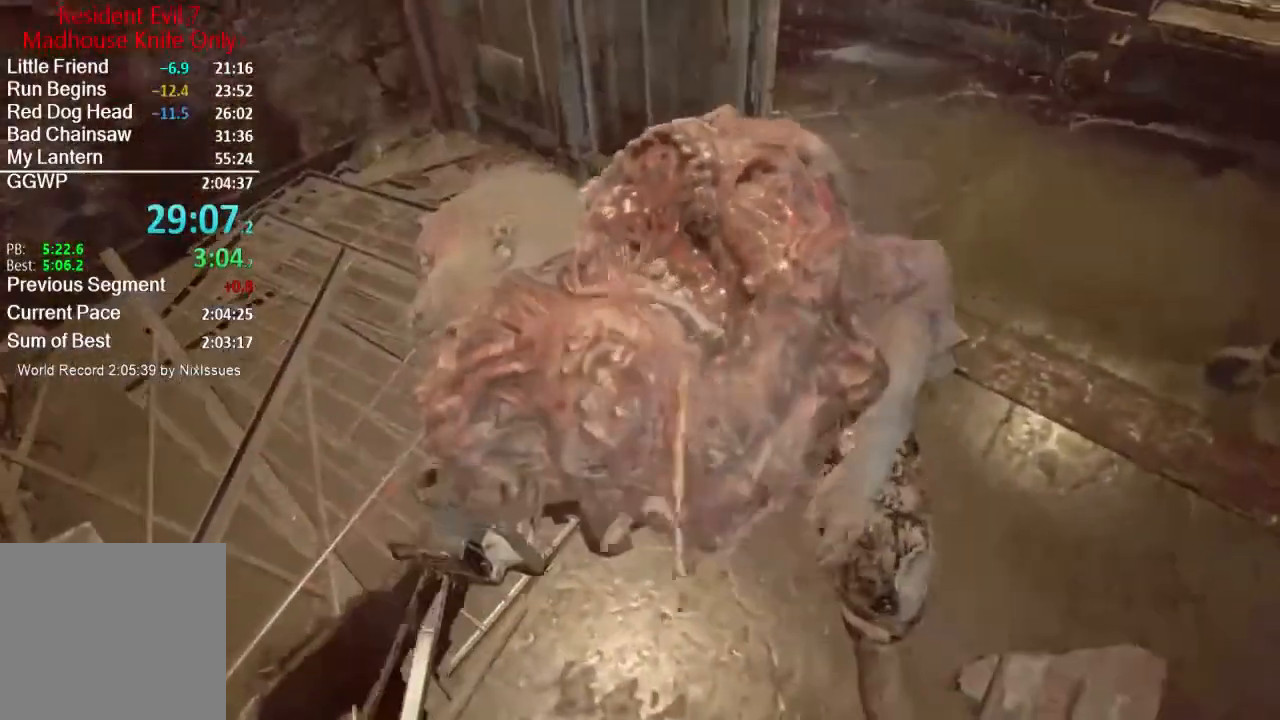
{"buttons": ["R2"], "left_stick": "center", "right_stick": "center", "events": [[50, "R2", "down"], [50, "left_stick", "up-right"], [150, "R2", "up"], [150, "left_stick", "center"], [200, "R2", "down"], [317, "R2", "up"], [400, "R2", "down"]]}
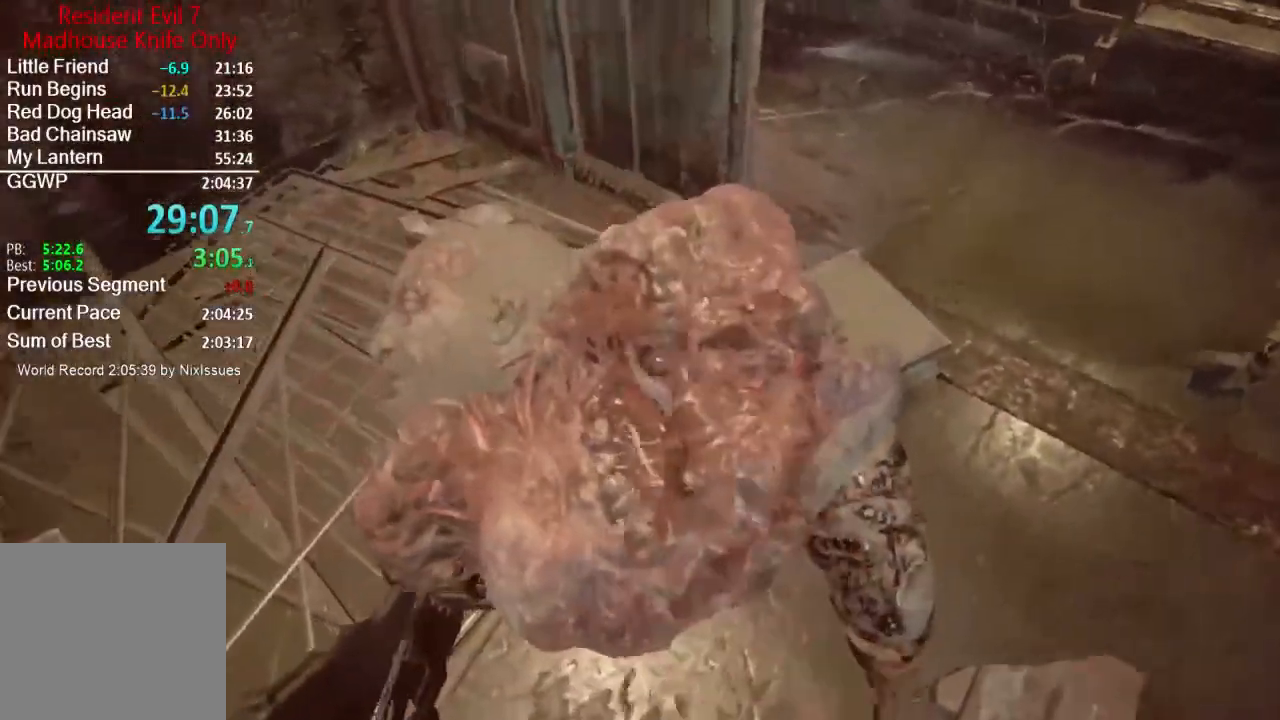
{"buttons": ["R2"], "left_stick": "center", "right_stick": "center", "events": [[17, "R2", "up"], [100, "R2", "down"], [184, "R2", "up"], [284, "R2", "down"], [384, "R2", "up"], [434, "R2", "down"]]}
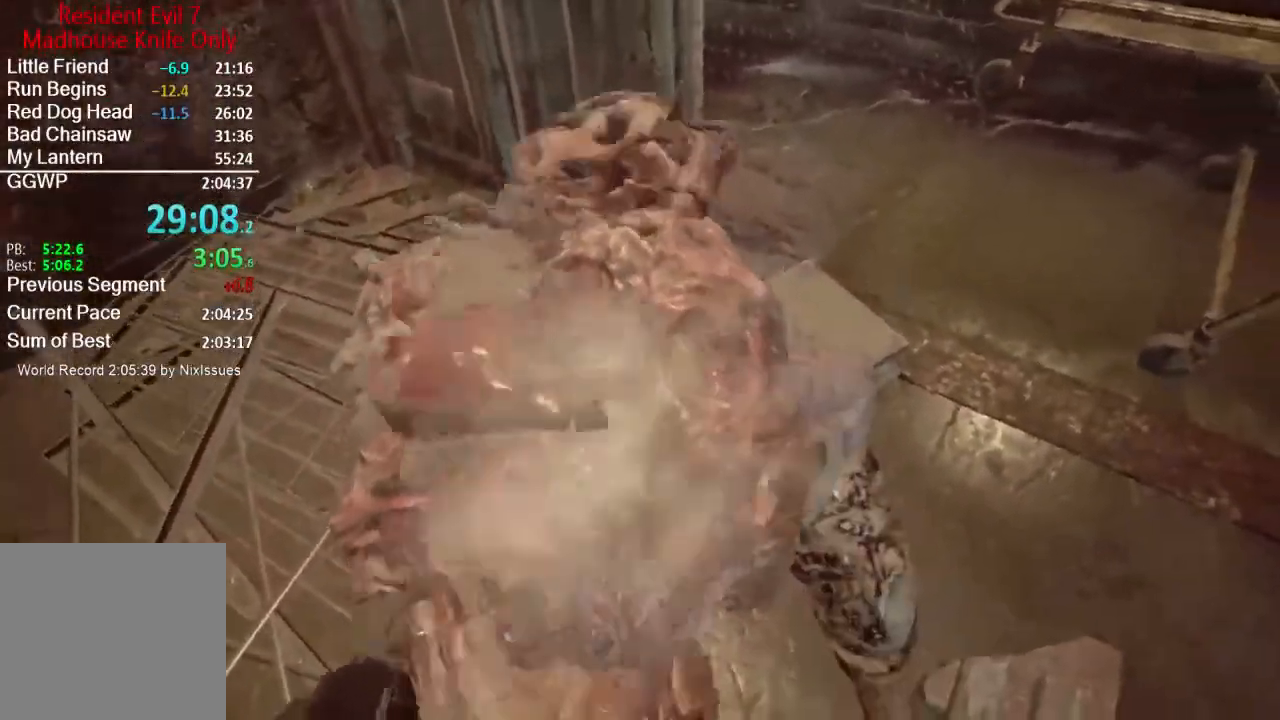
{"buttons": [], "left_stick": "center", "right_stick": "center", "events": [[33, "R2", "up"], [133, "R2", "down"], [250, "R2", "up"], [350, "R2", "down"], [433, "R2", "up"]]}
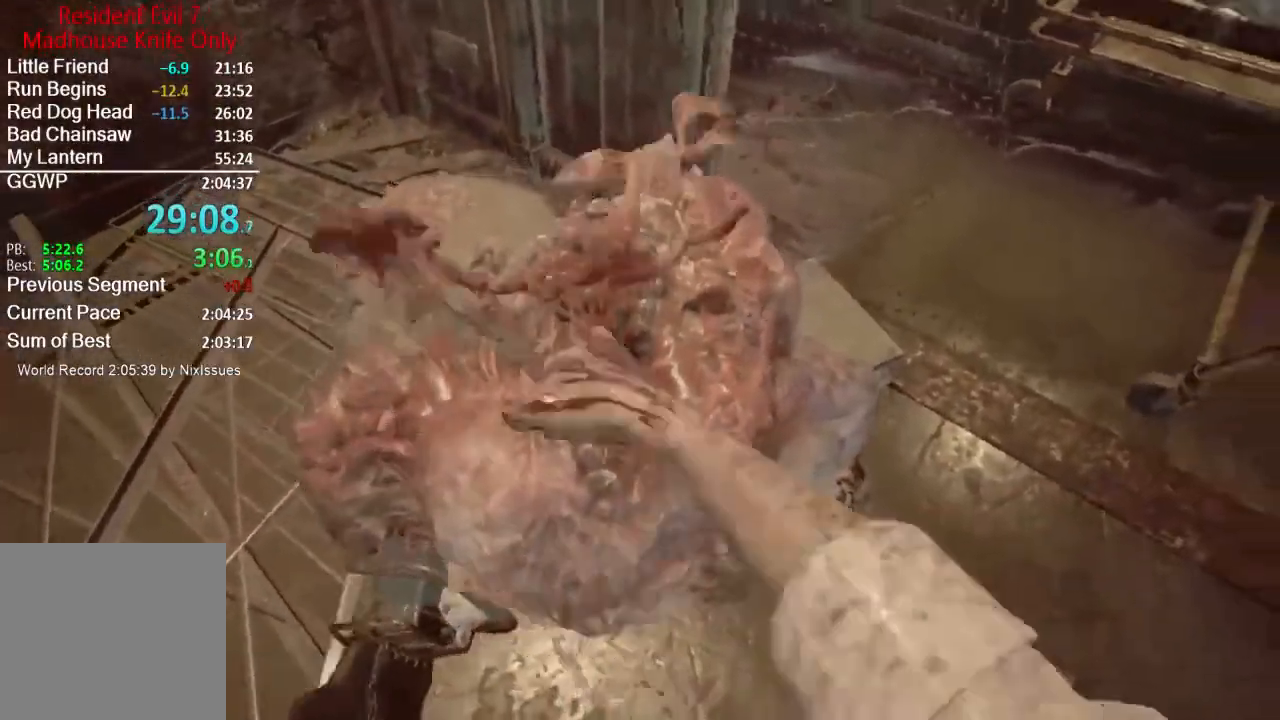
{"buttons": ["R2"], "left_stick": "right", "right_stick": "center", "events": [[50, "R2", "down"], [150, "R2", "up"], [234, "R2", "down"], [350, "R2", "up"], [417, "left_stick", "right"], [451, "R2", "down"]]}
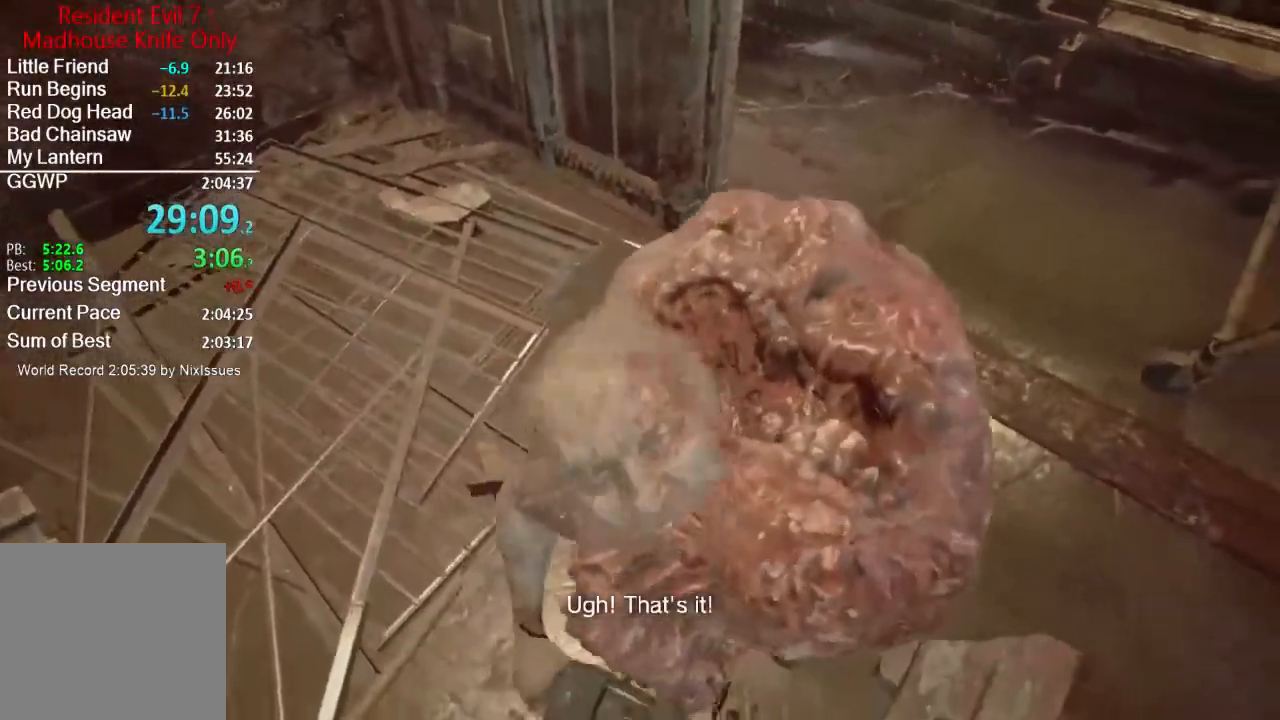
{"buttons": [], "left_stick": "left", "right_stick": "up", "events": [[50, "R2", "up"], [133, "R2", "down"], [216, "R2", "up"], [267, "left_stick", "center"], [300, "R2", "down"], [400, "R2", "up"], [483, "left_stick", "left"], [483, "right_stick", "up"]]}
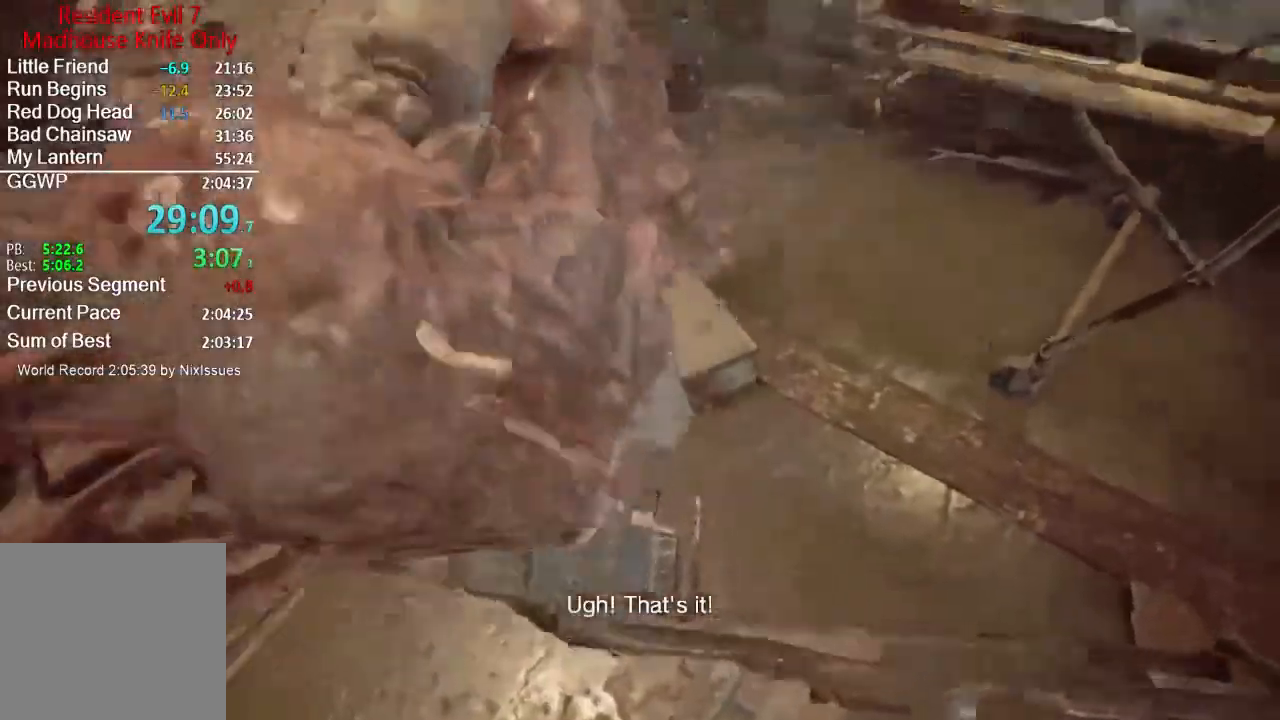
{"buttons": [], "left_stick": "left", "right_stick": "up", "events": [[17, "R2", "down"], [117, "R2", "up"], [217, "R2", "down"], [234, "right_stick", "center"], [317, "R2", "up"], [317, "left_stick", "center"], [367, "R2", "down"], [367, "right_stick", "up"], [484, "R2", "up"], [484, "left_stick", "left"]]}
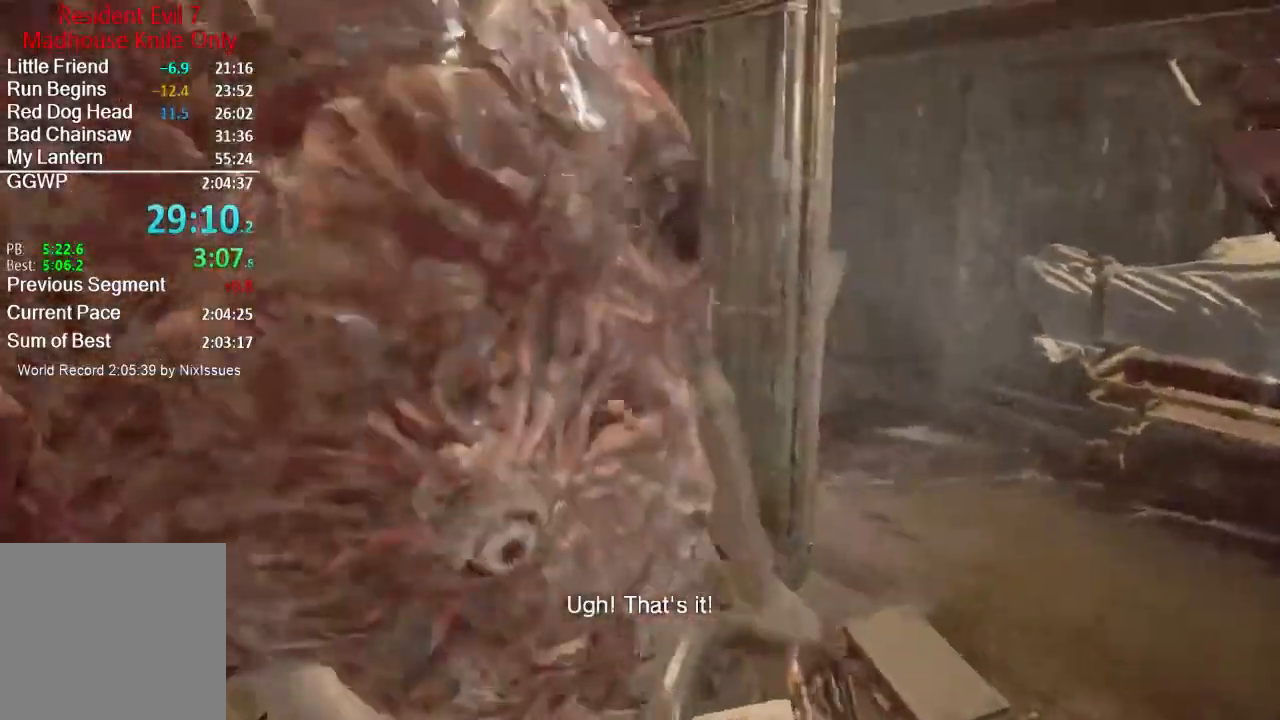
{"buttons": ["R2"], "left_stick": "right", "right_stick": "center", "events": [[16, "right_stick", "center"], [50, "R2", "down"], [116, "right_stick", "up"], [183, "R2", "up"], [216, "left_stick", "center"], [216, "right_stick", "up-right"], [233, "R2", "down"], [350, "R2", "up"], [350, "right_stick", "center"], [383, "left_stick", "right"], [400, "R2", "down"]]}
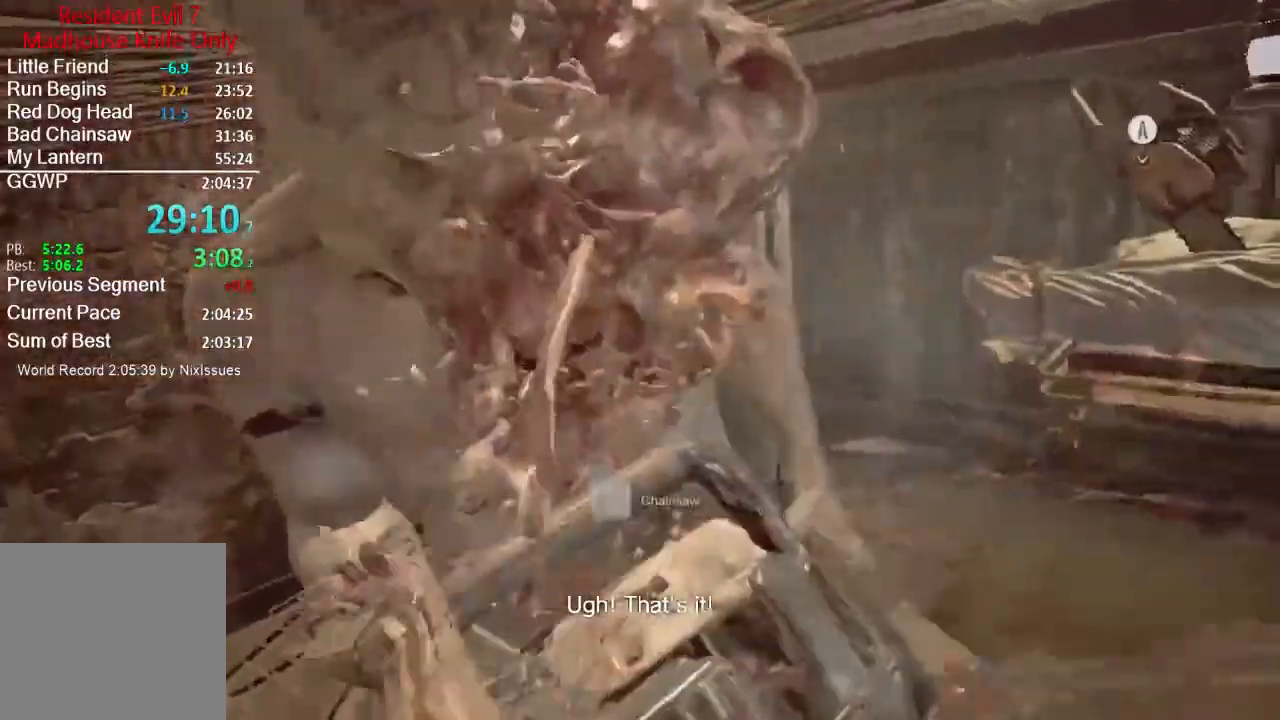
{"buttons": ["R2"], "left_stick": "center", "right_stick": "center", "events": [[17, "R2", "up"], [33, "left_stick", "center"], [100, "R2", "down"], [100, "right_stick", "down"], [217, "R2", "up"], [250, "right_stick", "center"], [267, "left_stick", "up-right"], [284, "R2", "down"], [400, "R2", "up"], [400, "left_stick", "center"], [467, "R2", "down"]]}
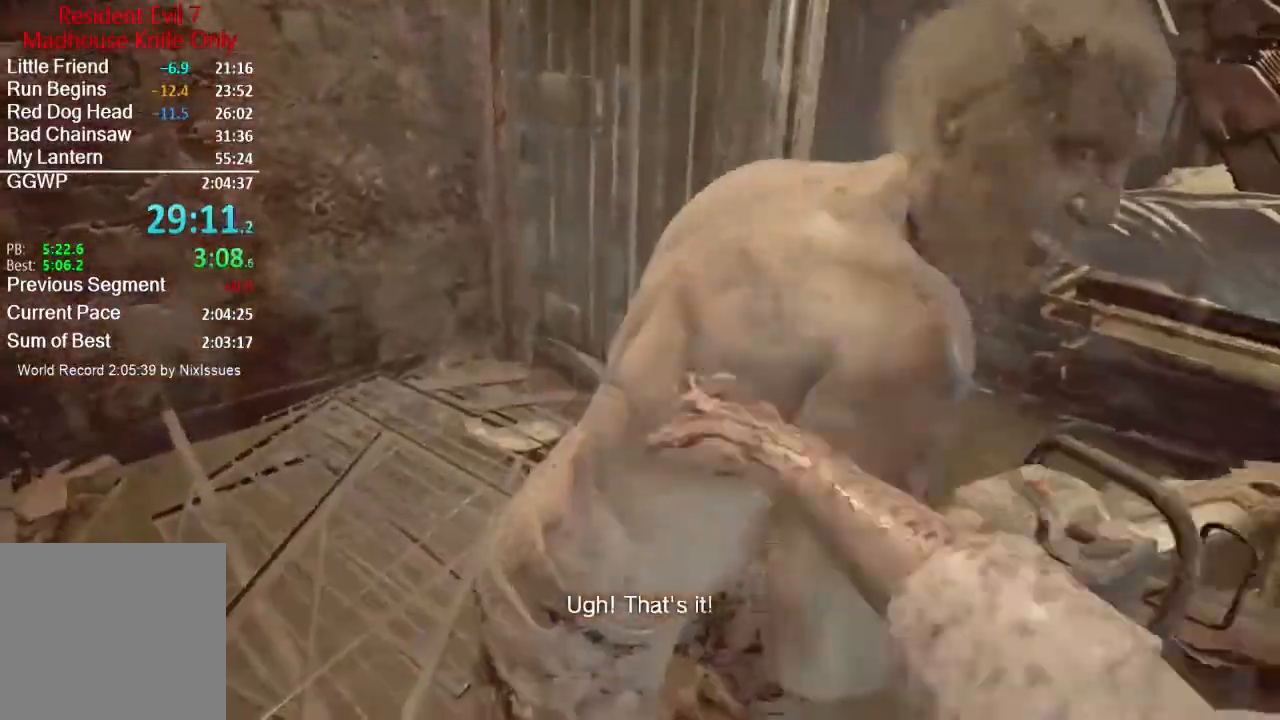
{"buttons": ["R2"], "left_stick": "center", "right_stick": "center", "events": [[66, "R2", "up"], [133, "R2", "down"], [200, "R3", "down"], [317, "R3", "up"], [333, "R2", "up"], [400, "R2", "down"]]}
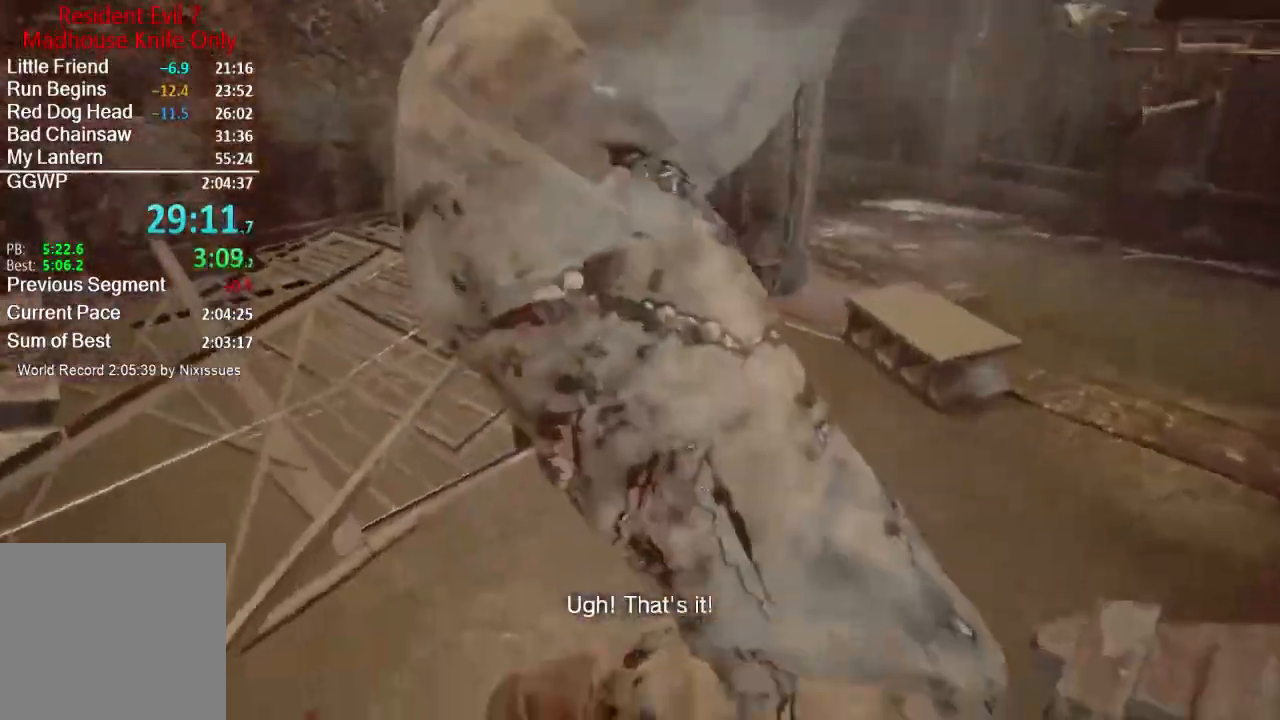
{"buttons": ["R2"], "left_stick": "up", "right_stick": "center", "events": [[33, "R2", "up"], [100, "R2", "down"], [200, "R2", "up"], [284, "R2", "down"], [284, "left_stick", "up"], [400, "R2", "up"], [484, "R2", "down"]]}
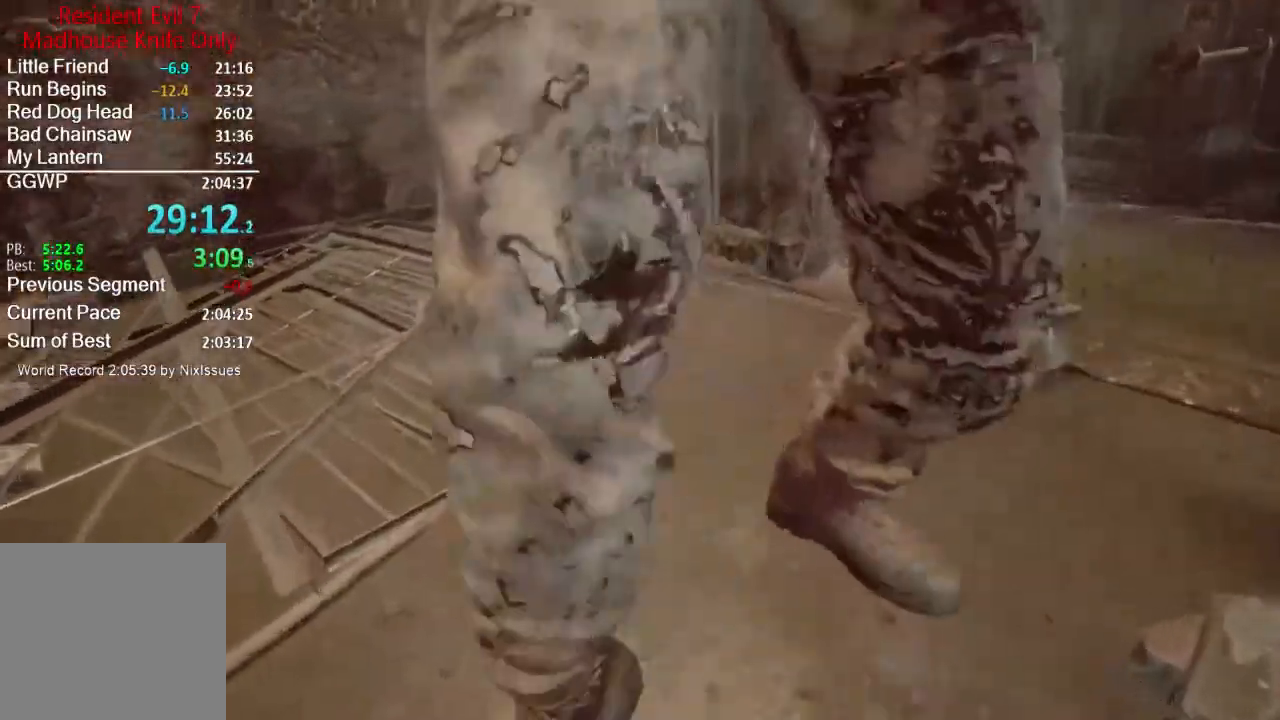
{"buttons": ["R2"], "left_stick": "up", "right_stick": "center", "events": [[66, "R2", "up"], [166, "R2", "down"], [216, "R3", "down"], [317, "R3", "up"], [367, "R2", "up"], [400, "R2", "down"]]}
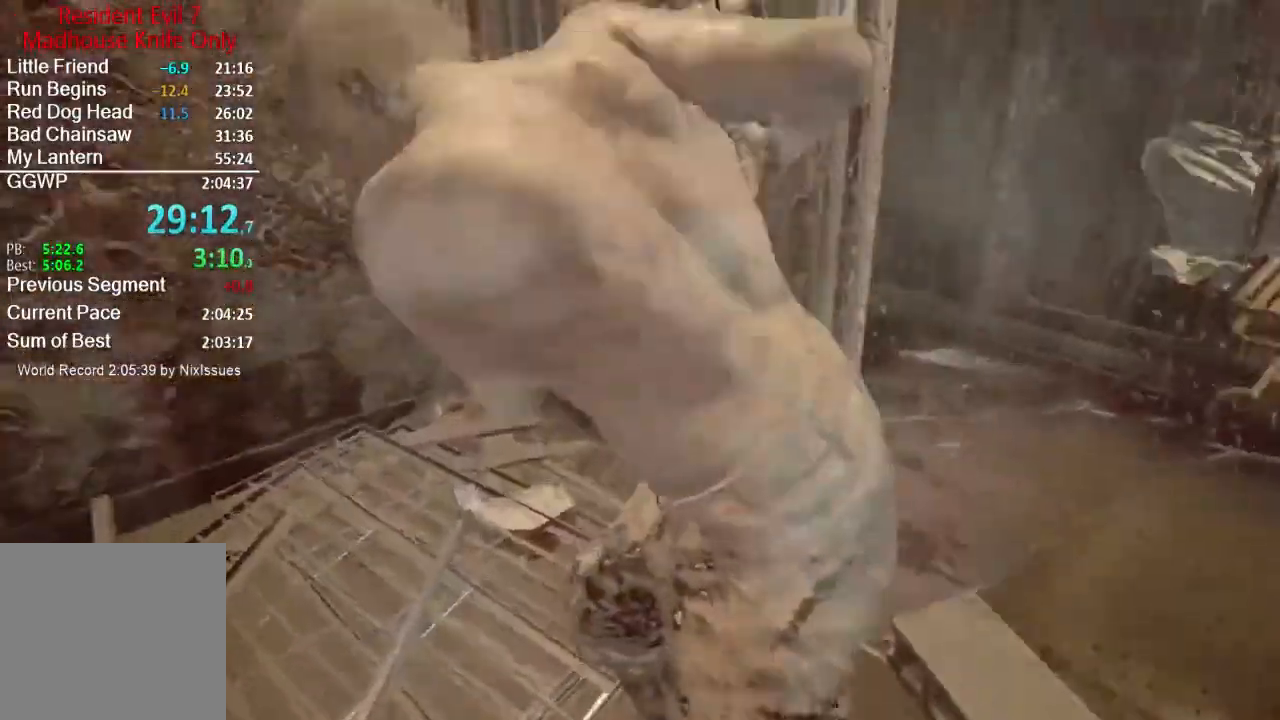
{"buttons": ["R2"], "left_stick": "up", "right_stick": "center", "events": [[33, "R2", "up"], [117, "R2", "down"], [167, "left_stick", "center"], [234, "R2", "up"], [300, "R2", "down"], [400, "R2", "up"], [400, "left_stick", "up"], [501, "R2", "down"]]}
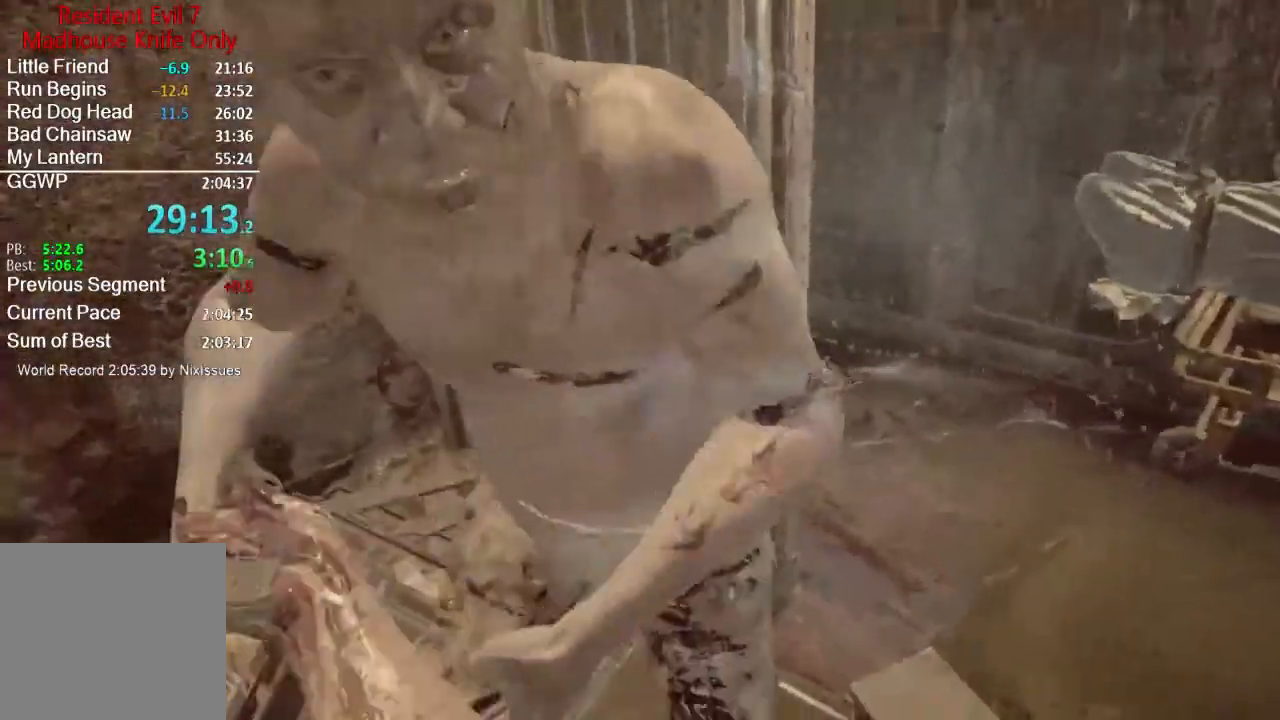
{"buttons": [], "left_stick": "up-left", "right_stick": "center", "events": [[100, "R2", "up"], [133, "left_stick", "center"], [200, "R2", "down"], [300, "R2", "up"], [367, "R2", "down"], [400, "left_stick", "up-left"], [467, "R2", "up"]]}
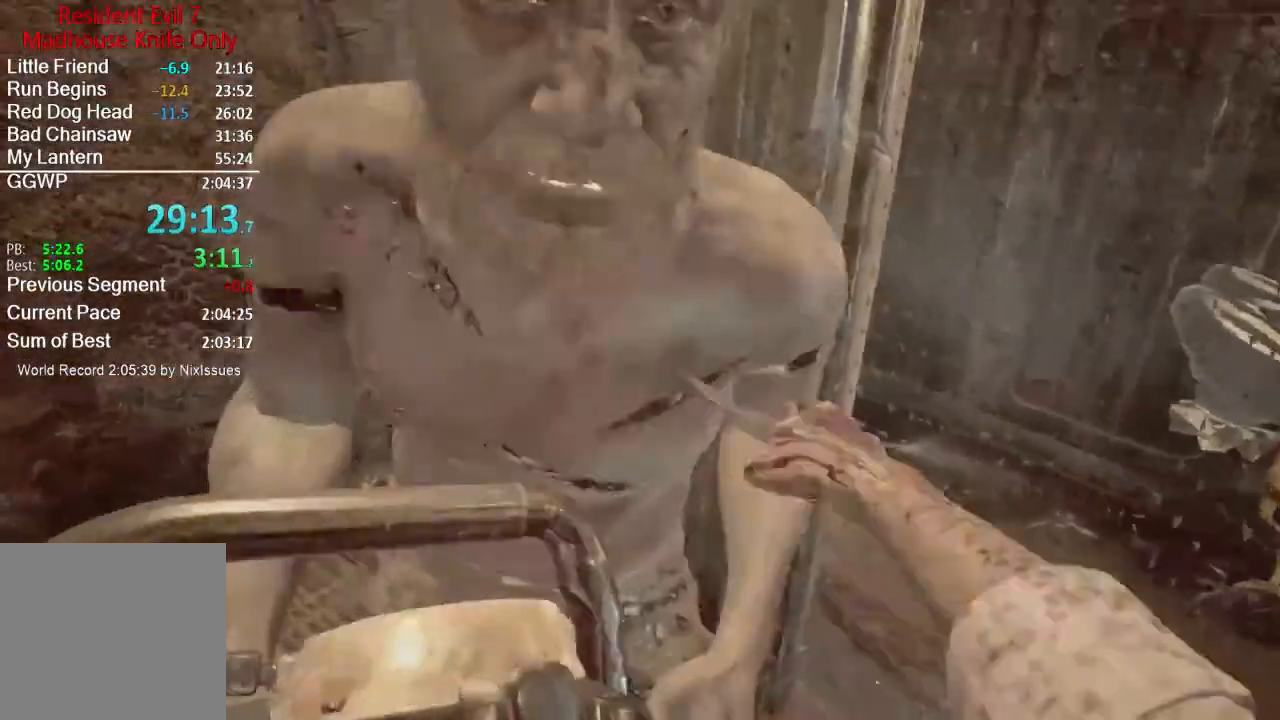
{"buttons": ["R2"], "left_stick": "up", "right_stick": "up-left", "events": [[67, "R2", "down"], [67, "left_stick", "center"], [167, "R2", "up"], [234, "R2", "down"], [334, "R2", "up"], [400, "left_stick", "up"], [434, "R2", "down"], [484, "right_stick", "up-left"]]}
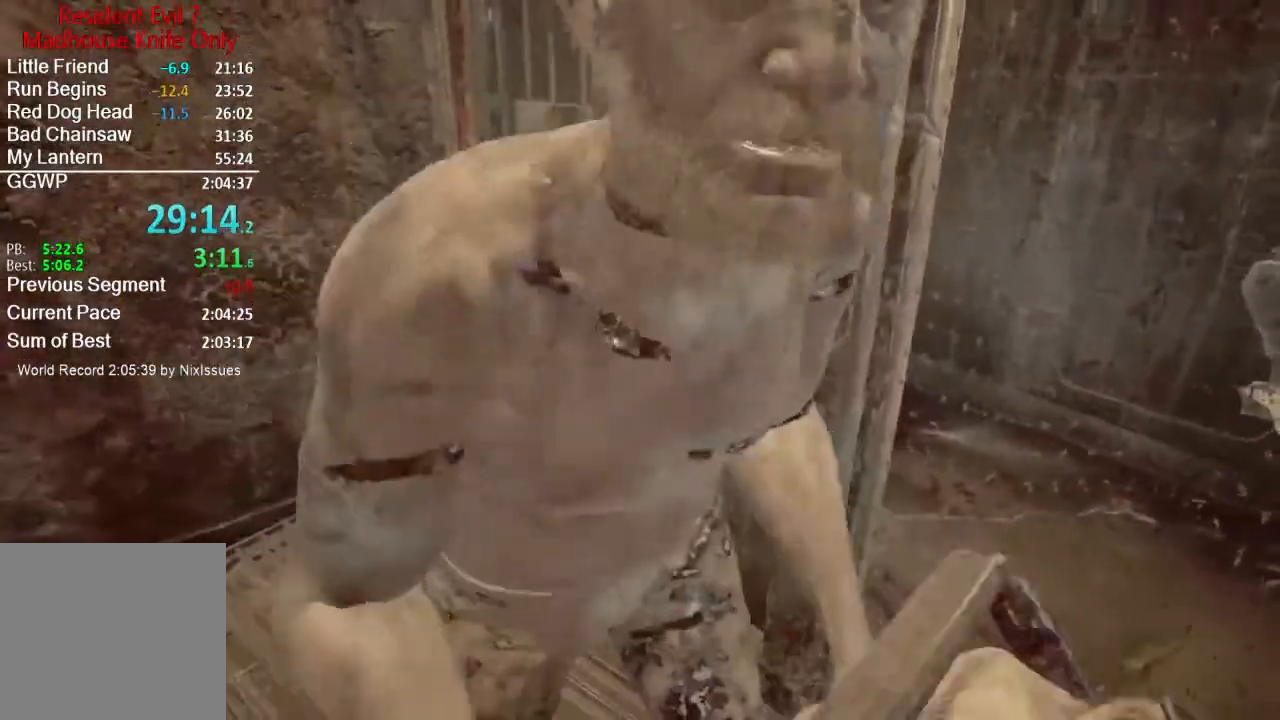
{"buttons": ["R2"], "left_stick": "center", "right_stick": "center", "events": [[33, "R2", "up"], [66, "left_stick", "center"], [66, "right_stick", "center"], [133, "R2", "down"], [233, "R2", "up"], [300, "R2", "down"], [400, "R2", "up"], [467, "R2", "down"]]}
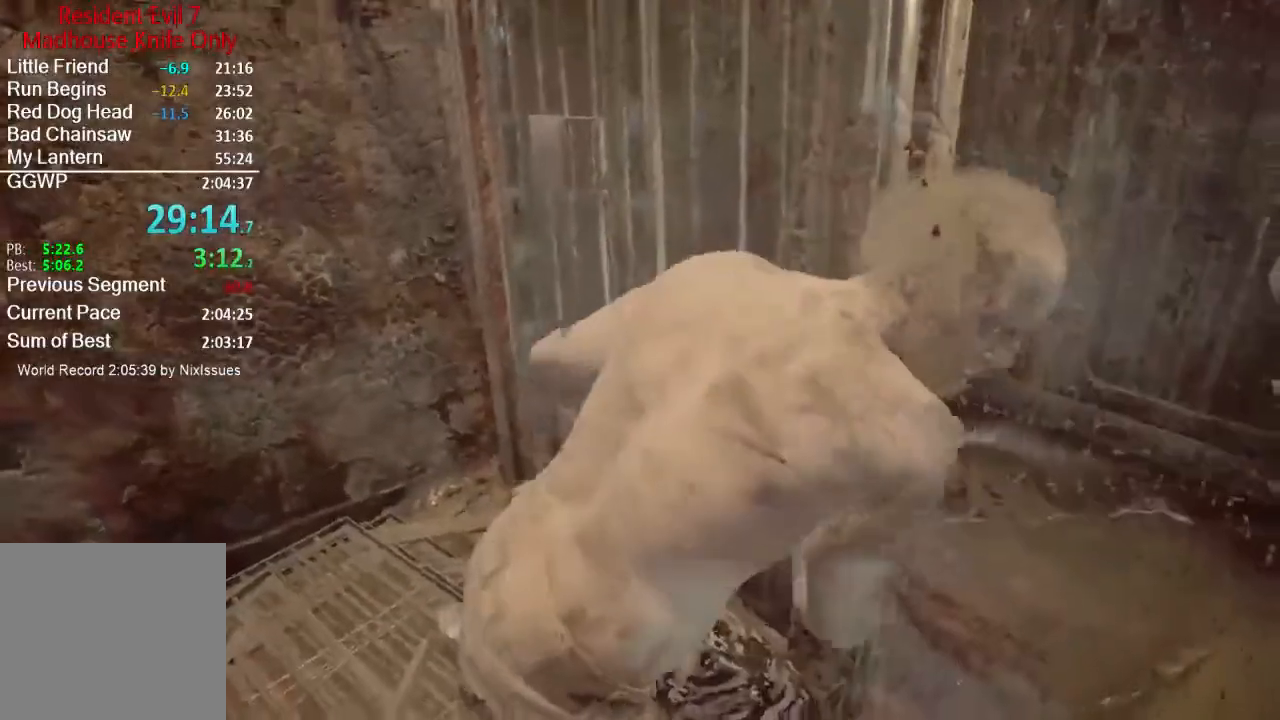
{"buttons": ["R2"], "left_stick": "center", "right_stick": "center", "events": [[117, "R3", "down"], [217, "R3", "up"], [251, "R2", "up"], [317, "R2", "down"], [417, "R2", "up"], [484, "R2", "down"]]}
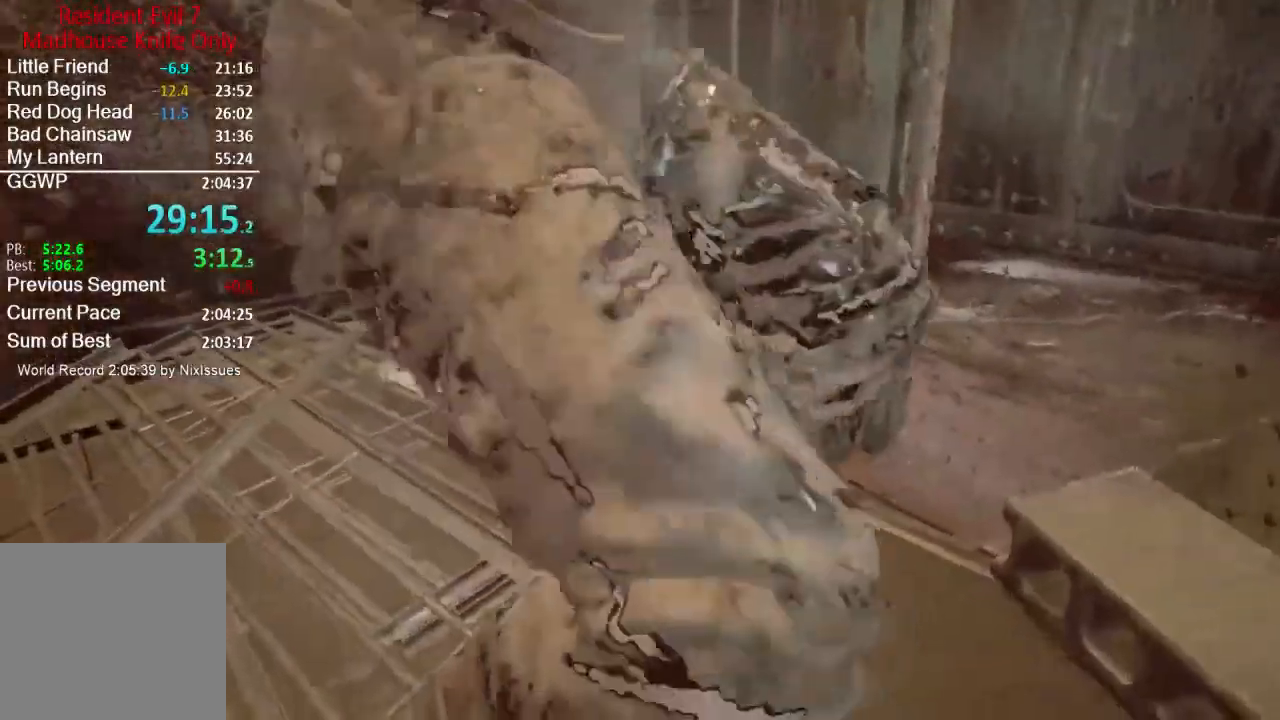
{"buttons": [], "left_stick": "up", "right_stick": "center", "events": [[83, "R2", "up"], [183, "R2", "down"], [183, "left_stick", "up"], [283, "R2", "up"], [384, "R2", "down"], [484, "R2", "up"]]}
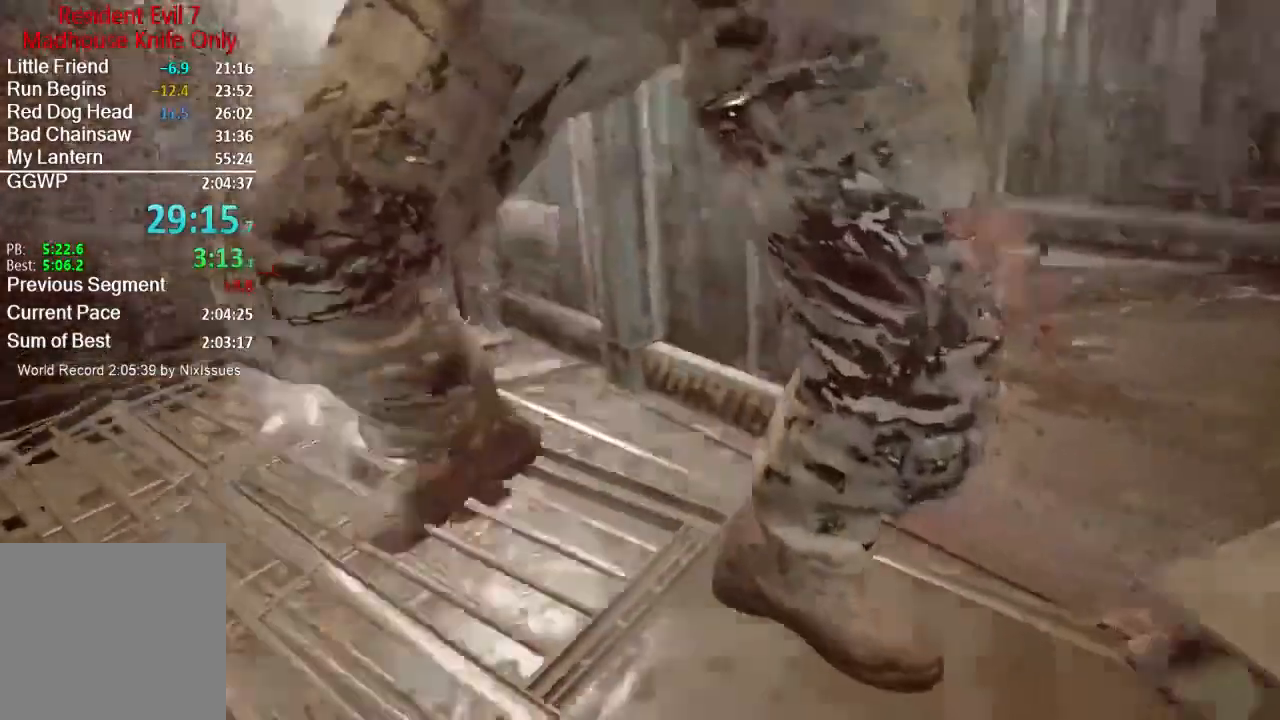
{"buttons": ["R2"], "left_stick": "up", "right_stick": "center", "events": [[50, "R2", "down"], [217, "R3", "down"], [317, "R3", "up"], [351, "R2", "up"], [417, "R2", "down"]]}
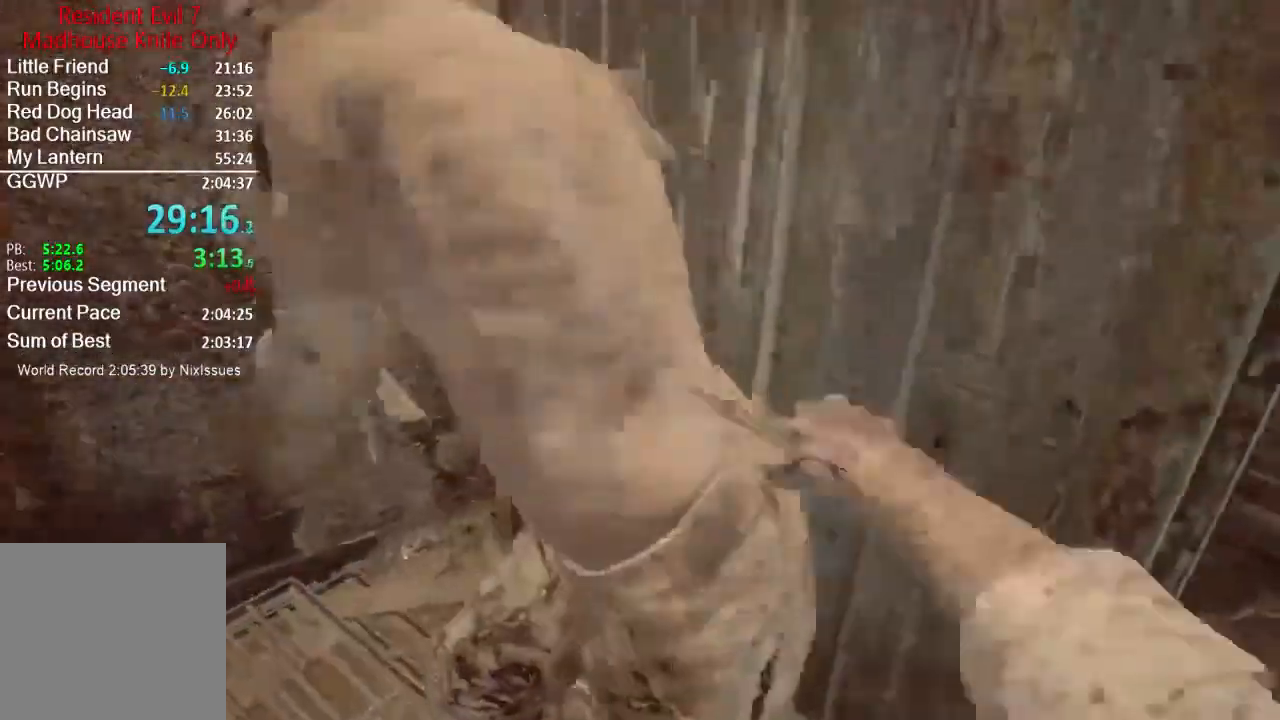
{"buttons": [], "left_stick": "center", "right_stick": "up-left", "events": [[50, "R2", "up"], [117, "R2", "down"], [117, "left_stick", "center"], [217, "R2", "up"], [317, "R2", "down"], [417, "R2", "up"], [467, "right_stick", "up-left"]]}